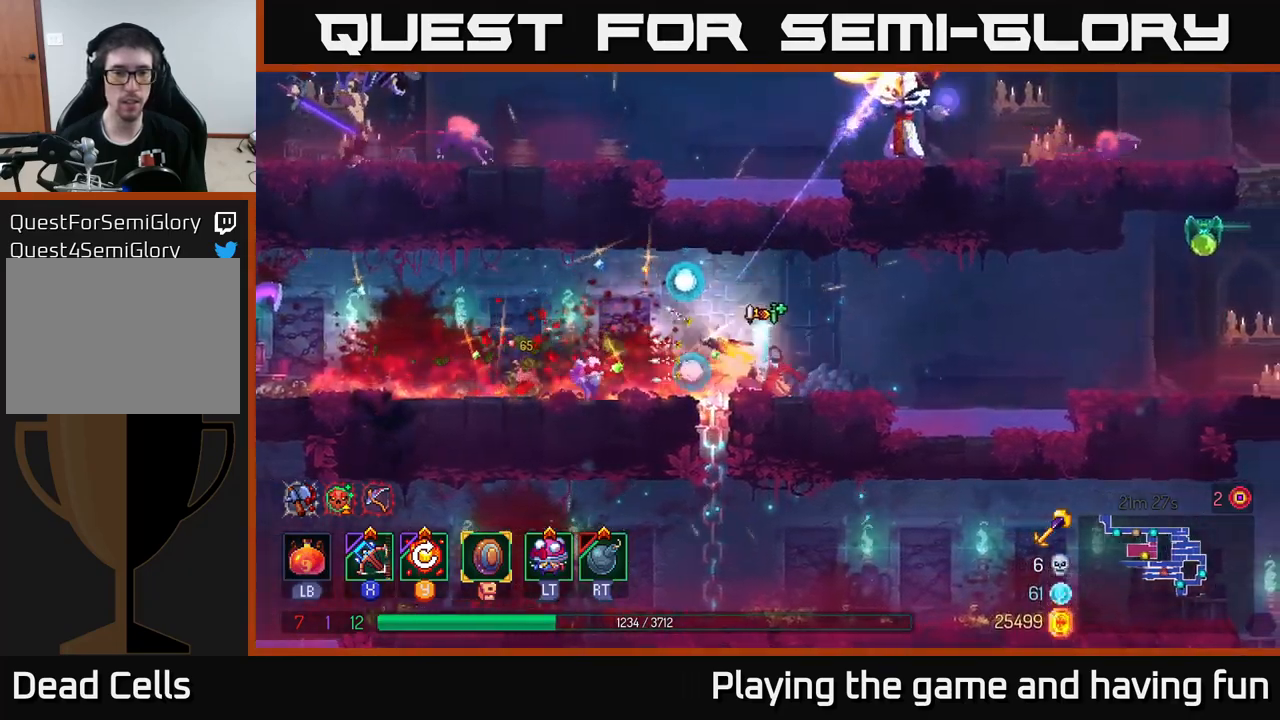
Gameplay with a controller (Xbox layout); each line is a JSON object with the inputs held at the frame after it. "events" lists button and stick changes between this image and that frame as [ms after this image, input, new state], when the widget could be followed in between.
{"buttons": ["X"], "left_stick": "right", "right_stick": "center", "events": [[67, "left_stick", "left"], [233, "left_stick", "center"], [317, "left_stick", "right"], [467, "X", "down"]]}
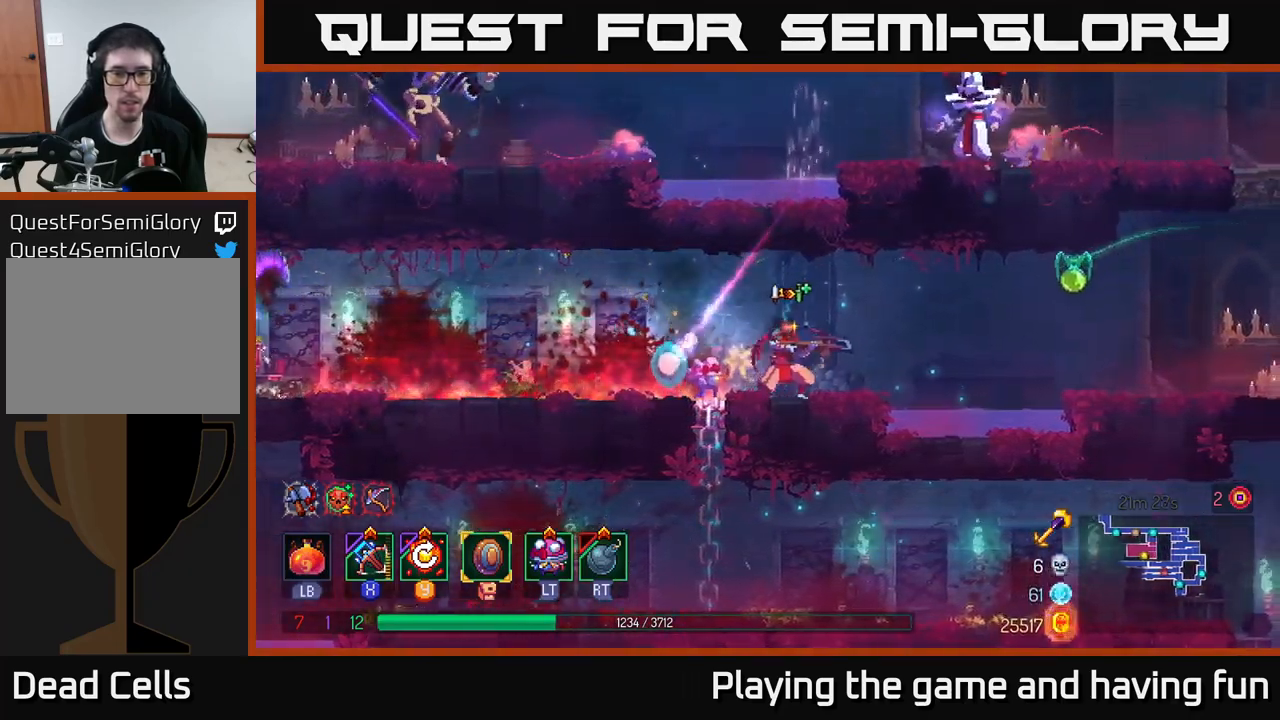
{"buttons": [], "left_stick": "up-right", "right_stick": "center", "events": [[50, "X", "up"], [100, "left_stick", "up-right"]]}
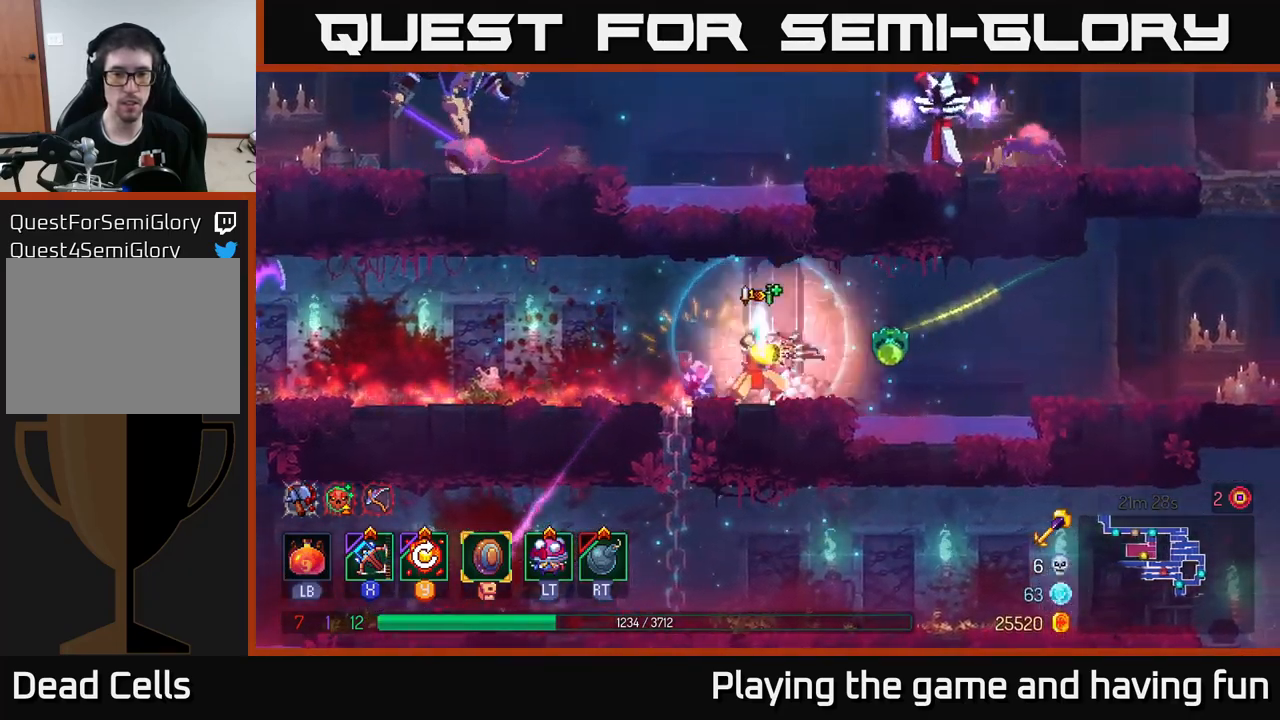
{"buttons": [], "left_stick": "left", "right_stick": "center", "events": [[183, "left_stick", "center"], [350, "left_stick", "left"]]}
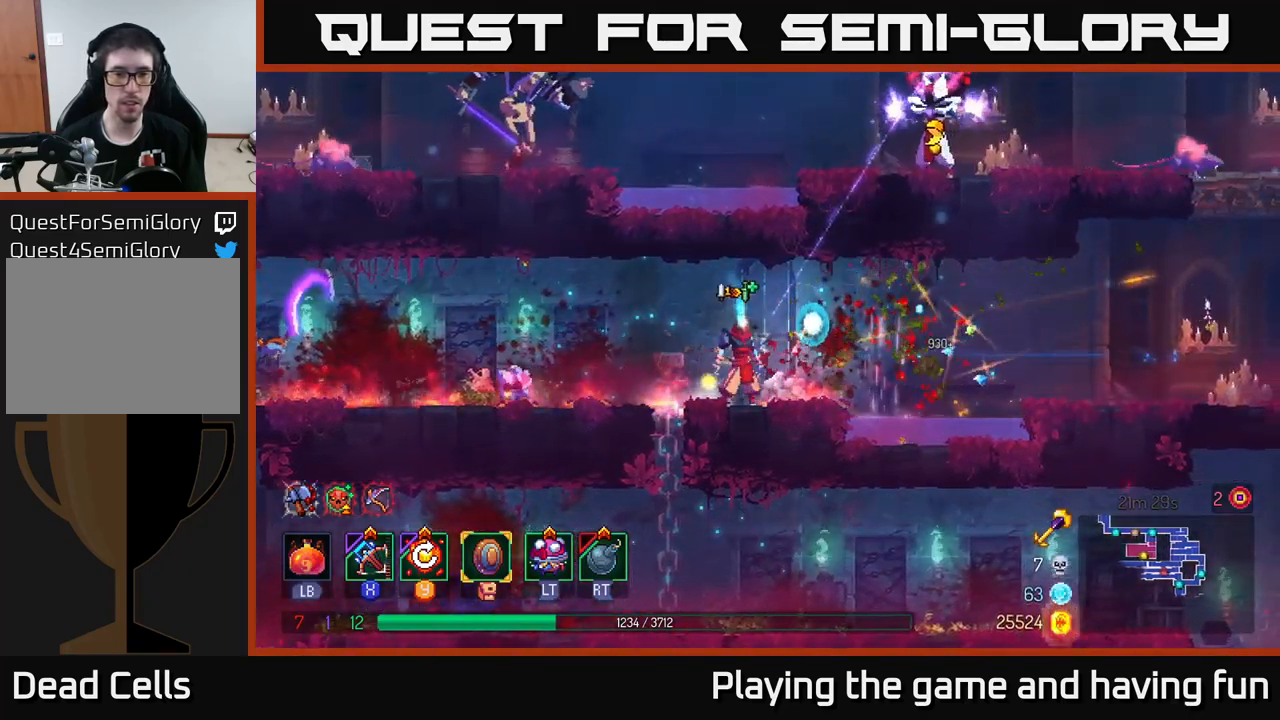
{"buttons": [], "left_stick": "left", "right_stick": "center", "events": [[217, "B", "down"], [350, "B", "up"]]}
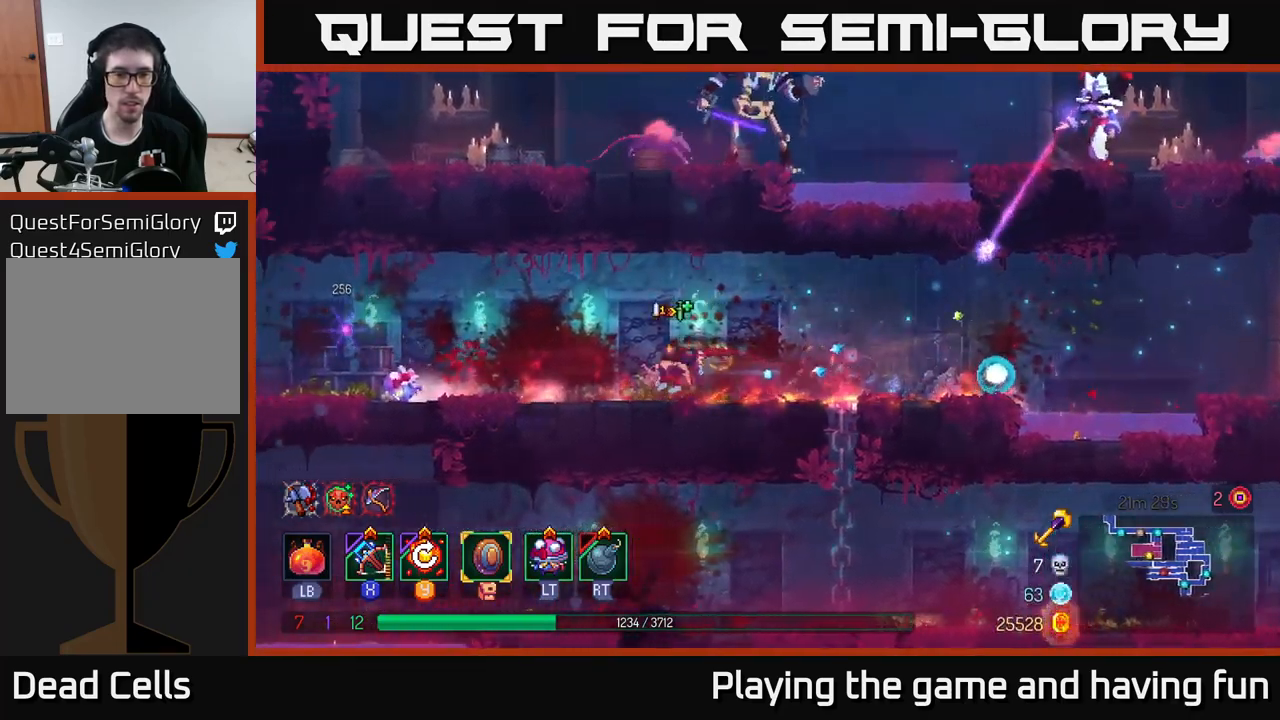
{"buttons": [], "left_stick": "left", "right_stick": "center", "events": [[67, "X", "down"], [150, "X", "up"]]}
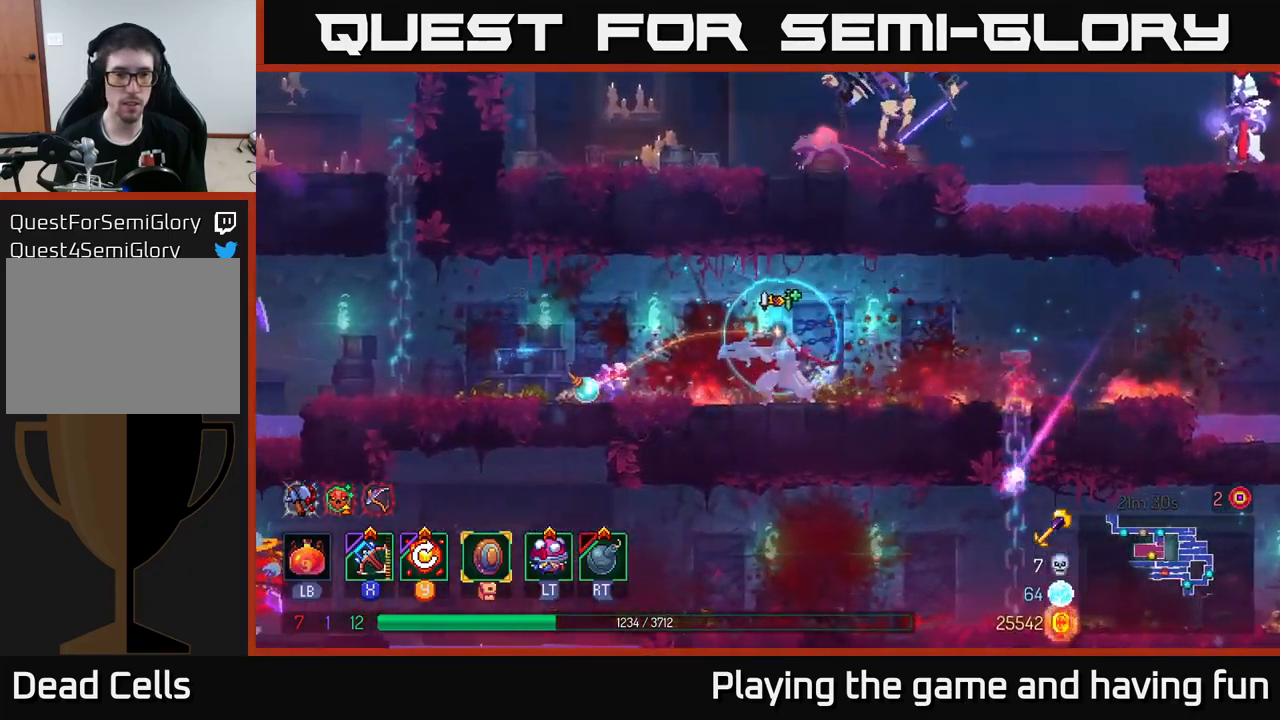
{"buttons": [], "left_stick": "left", "right_stick": "center", "events": []}
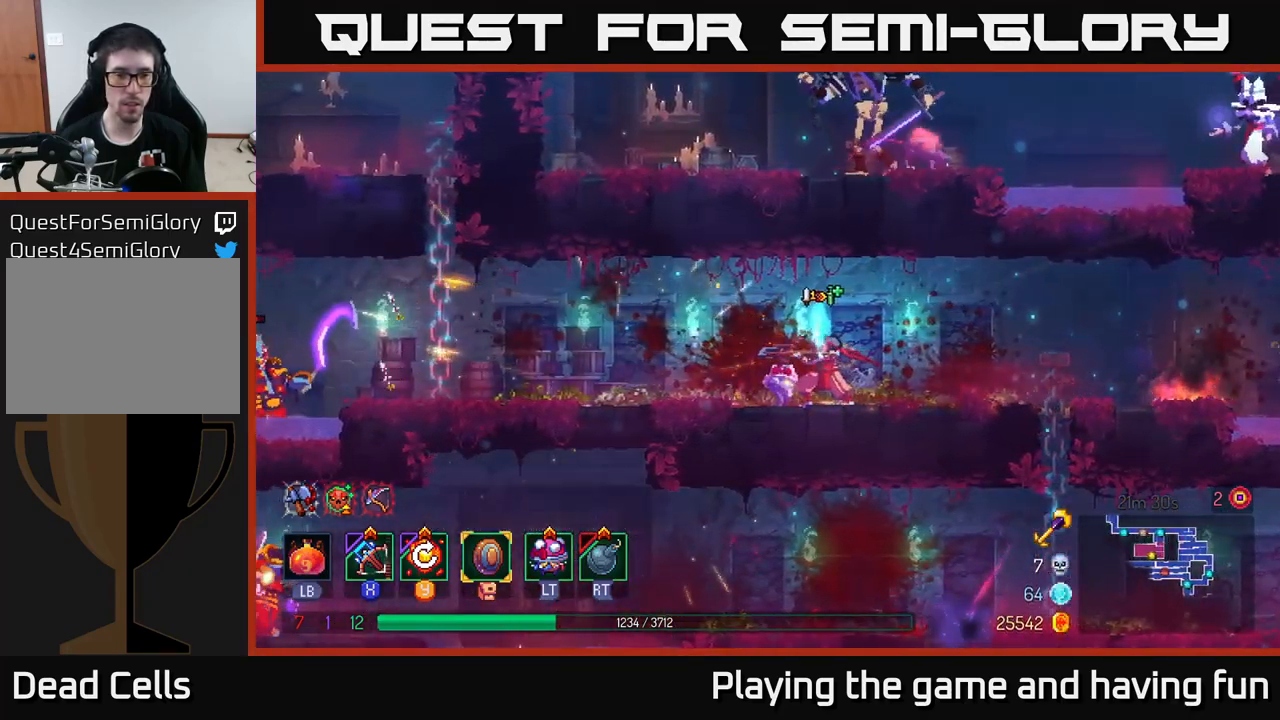
{"buttons": [], "left_stick": "left", "right_stick": "center", "events": [[67, "B", "down"], [217, "B", "up"]]}
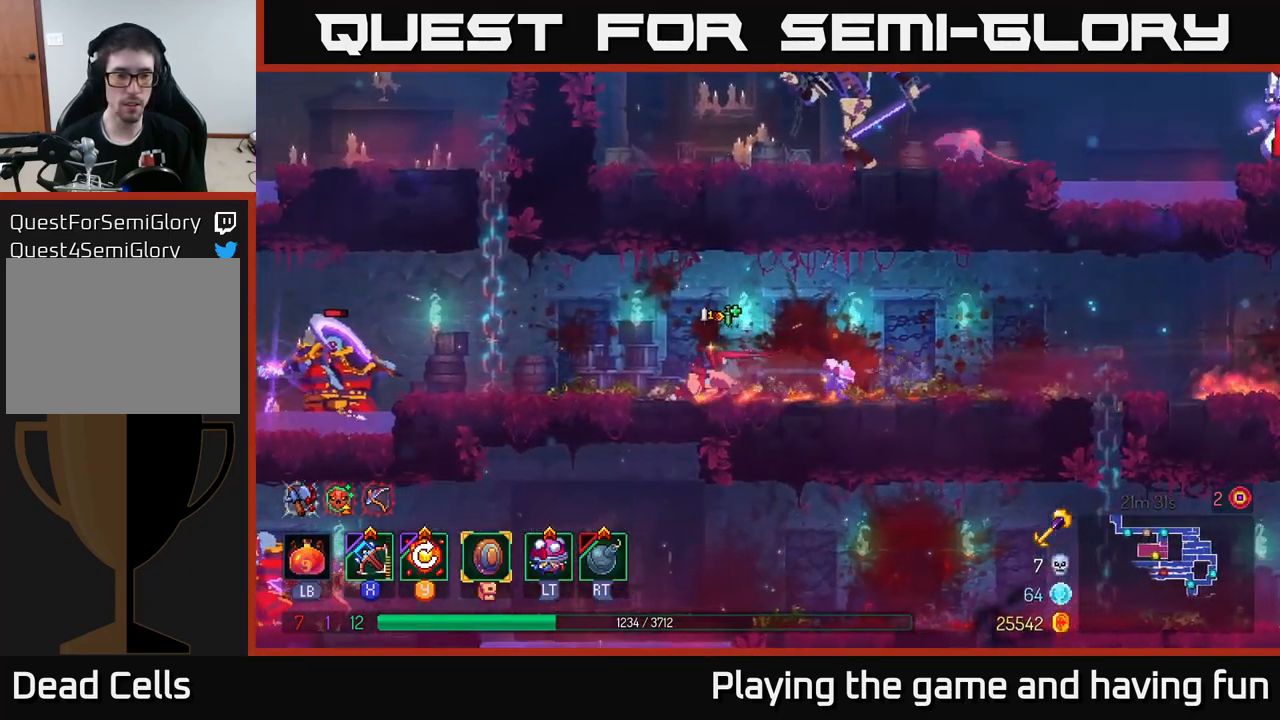
{"buttons": [], "left_stick": "down-left", "right_stick": "center", "events": [[283, "X", "down"], [300, "left_stick", "down-left"], [350, "X", "up"]]}
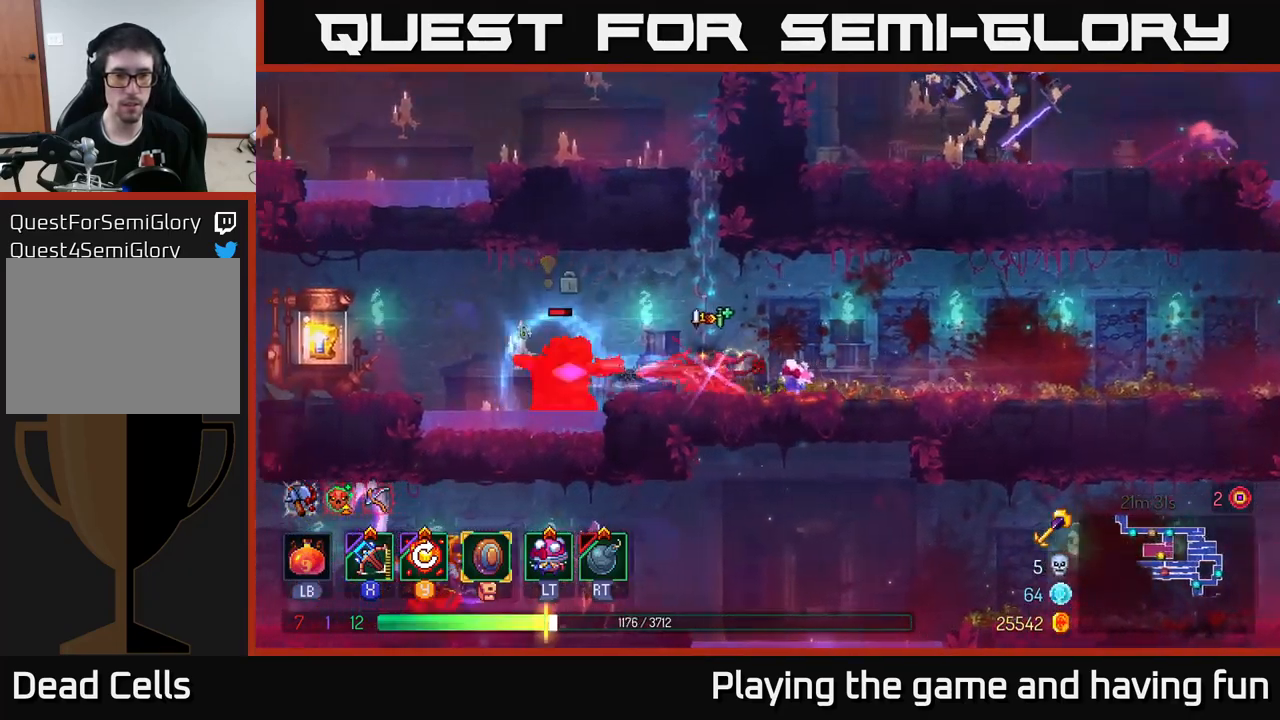
{"buttons": [], "left_stick": "down-left", "right_stick": "center", "events": []}
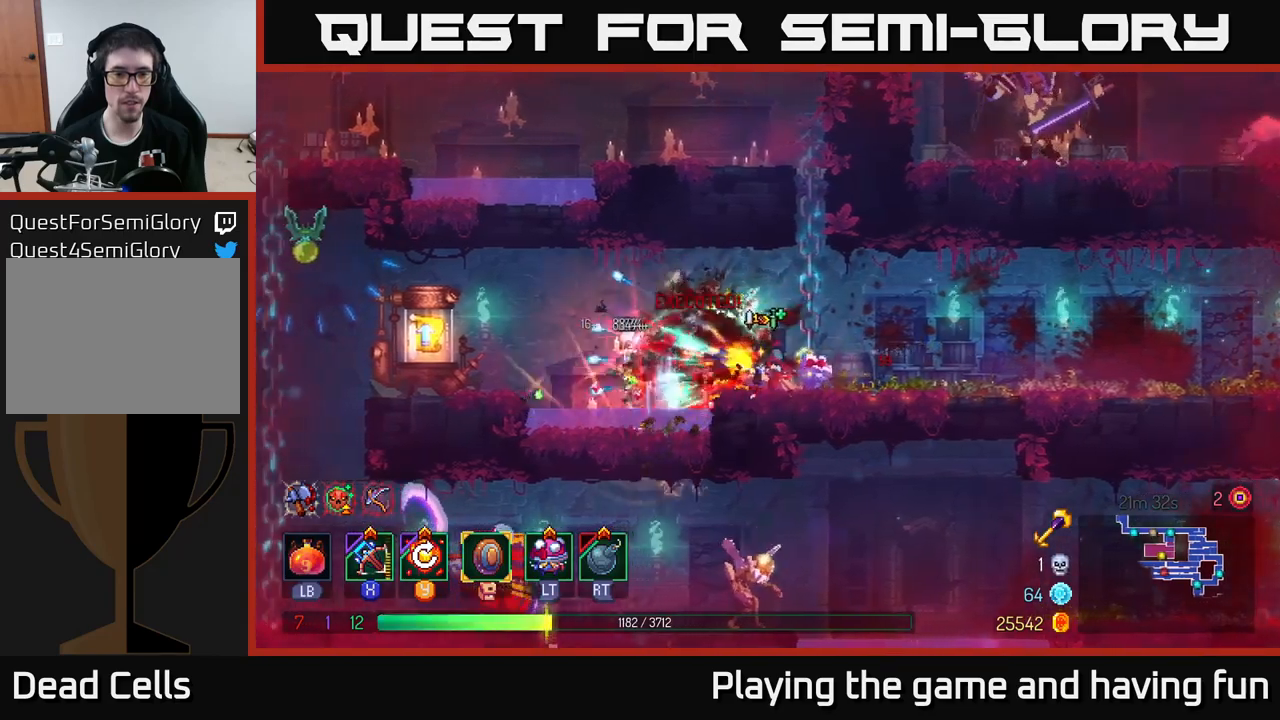
{"buttons": ["A"], "left_stick": "left", "right_stick": "center", "events": [[134, "left_stick", "left"], [467, "A", "down"]]}
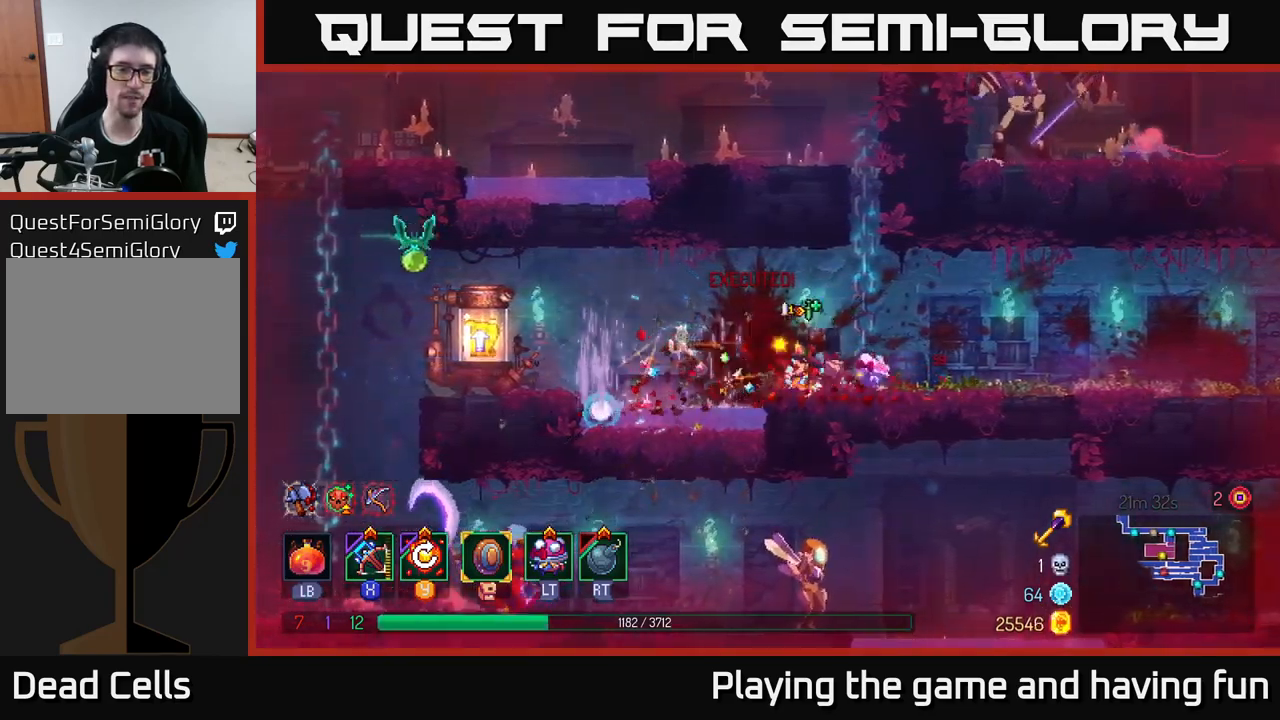
{"buttons": ["X"], "left_stick": "left", "right_stick": "center", "events": [[67, "A", "up"], [417, "A", "down"], [450, "X", "down"], [467, "A", "up"]]}
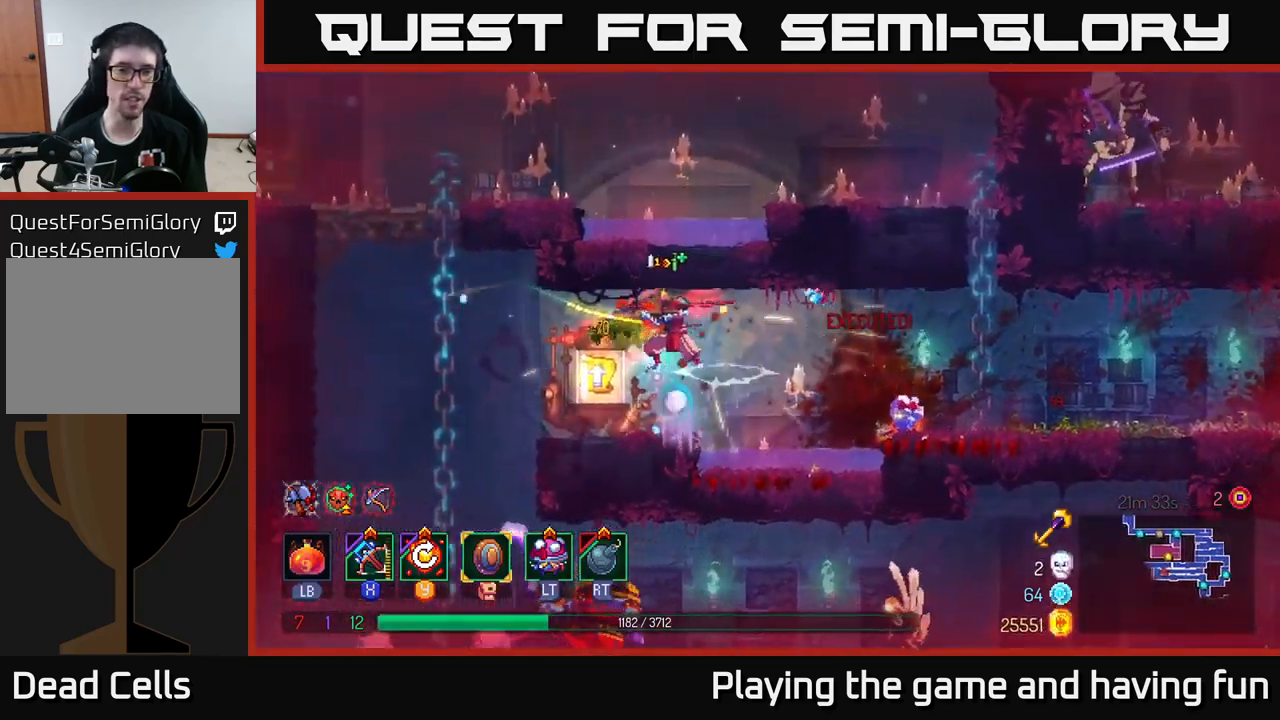
{"buttons": [], "left_stick": "left", "right_stick": "center", "events": [[50, "X", "up"]]}
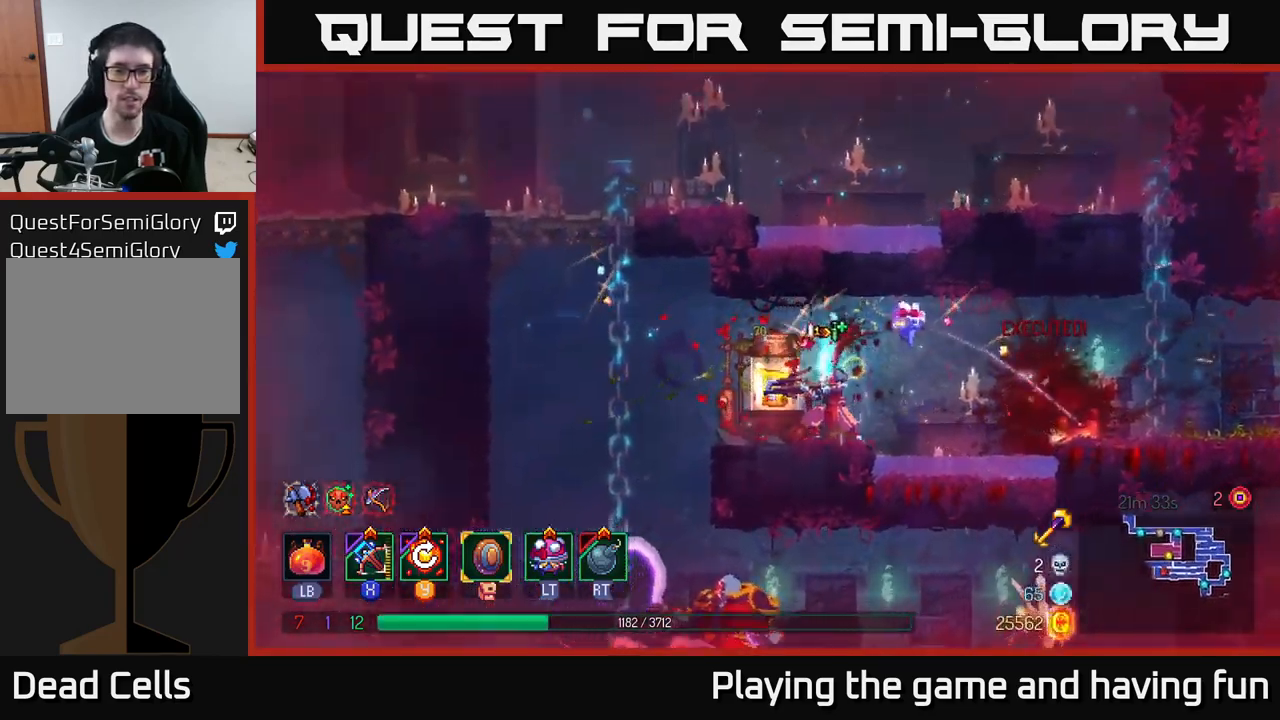
{"buttons": [], "left_stick": "left", "right_stick": "center", "events": [[134, "left_stick", "center"], [300, "left_stick", "left"], [384, "R1", "down"], [467, "R1", "up"]]}
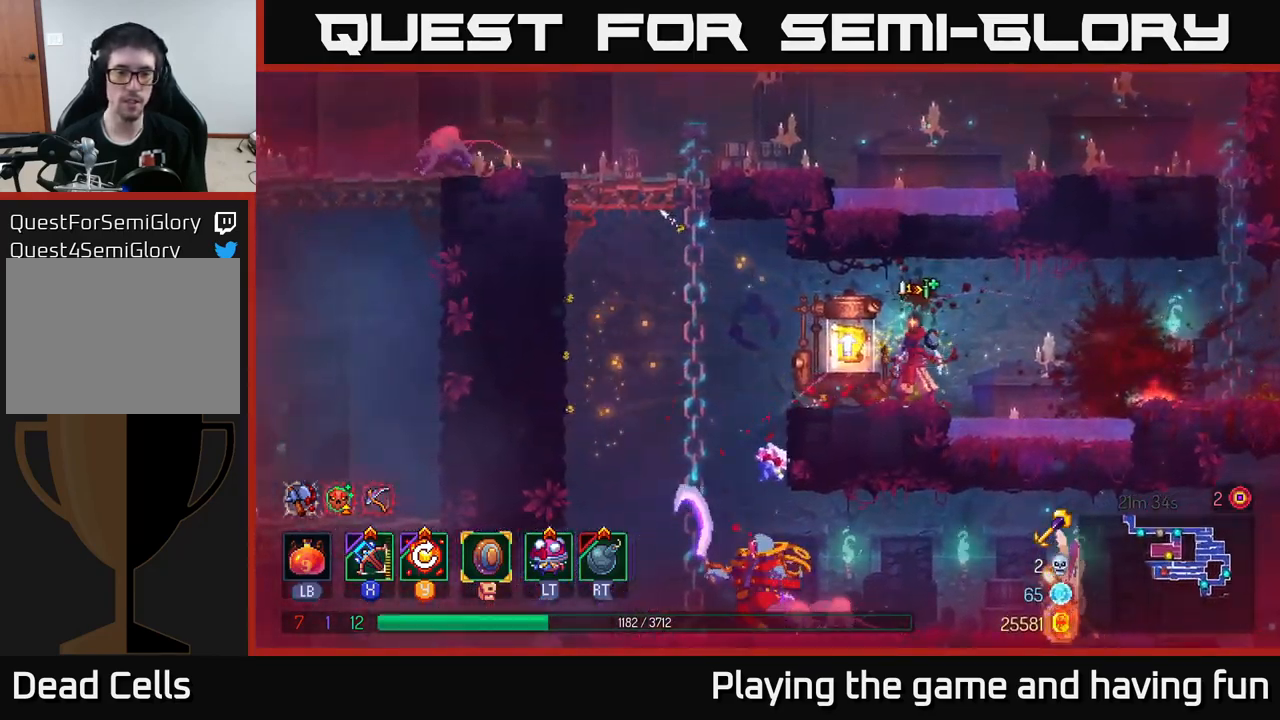
{"buttons": [], "left_stick": "left", "right_stick": "center", "events": [[17, "left_stick", "center"], [467, "left_stick", "left"]]}
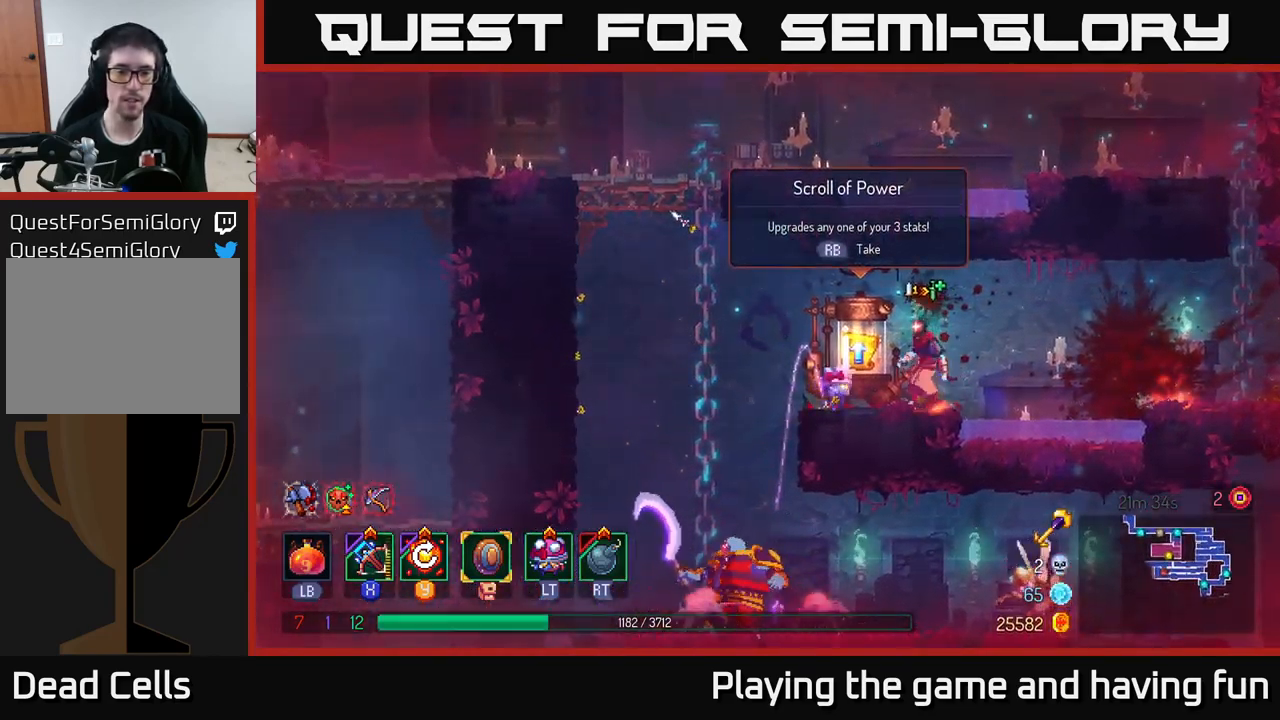
{"buttons": [], "left_stick": "left", "right_stick": "center", "events": [[117, "A", "down"], [217, "A", "up"]]}
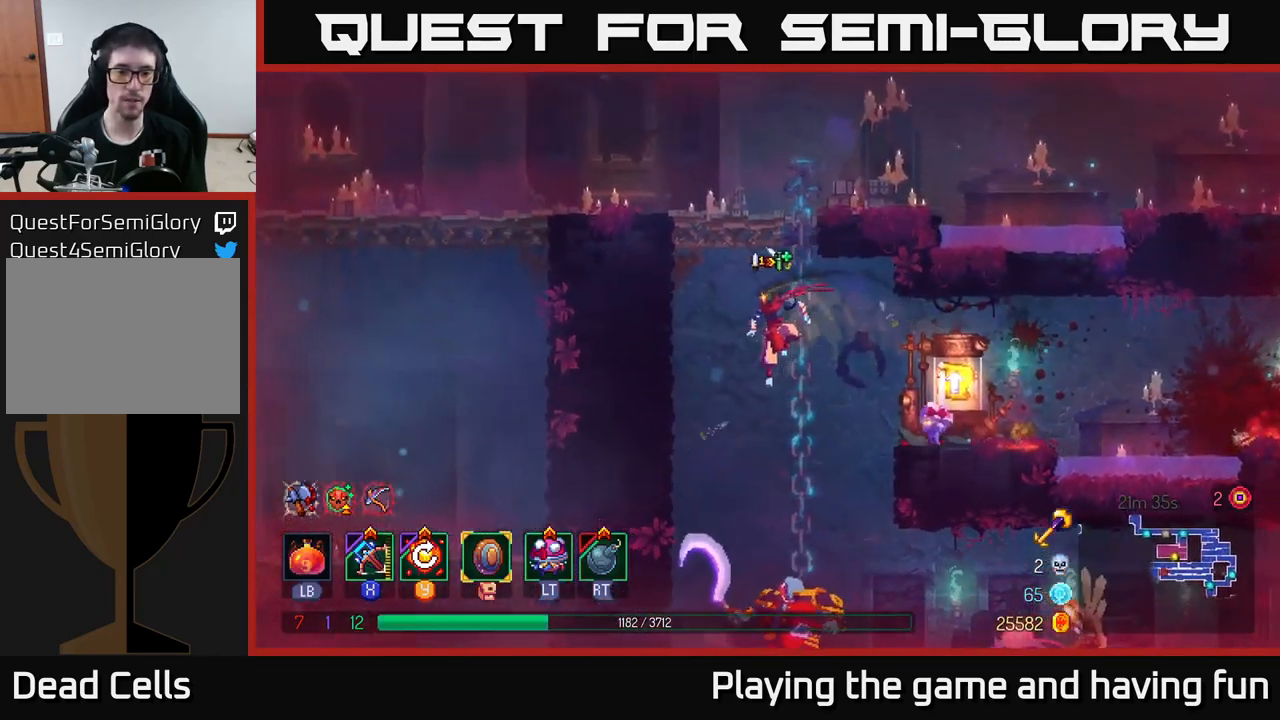
{"buttons": [], "left_stick": "center", "right_stick": "center", "events": [[184, "left_stick", "right"], [300, "R2", "down"], [317, "left_stick", "center"], [367, "R2", "up"]]}
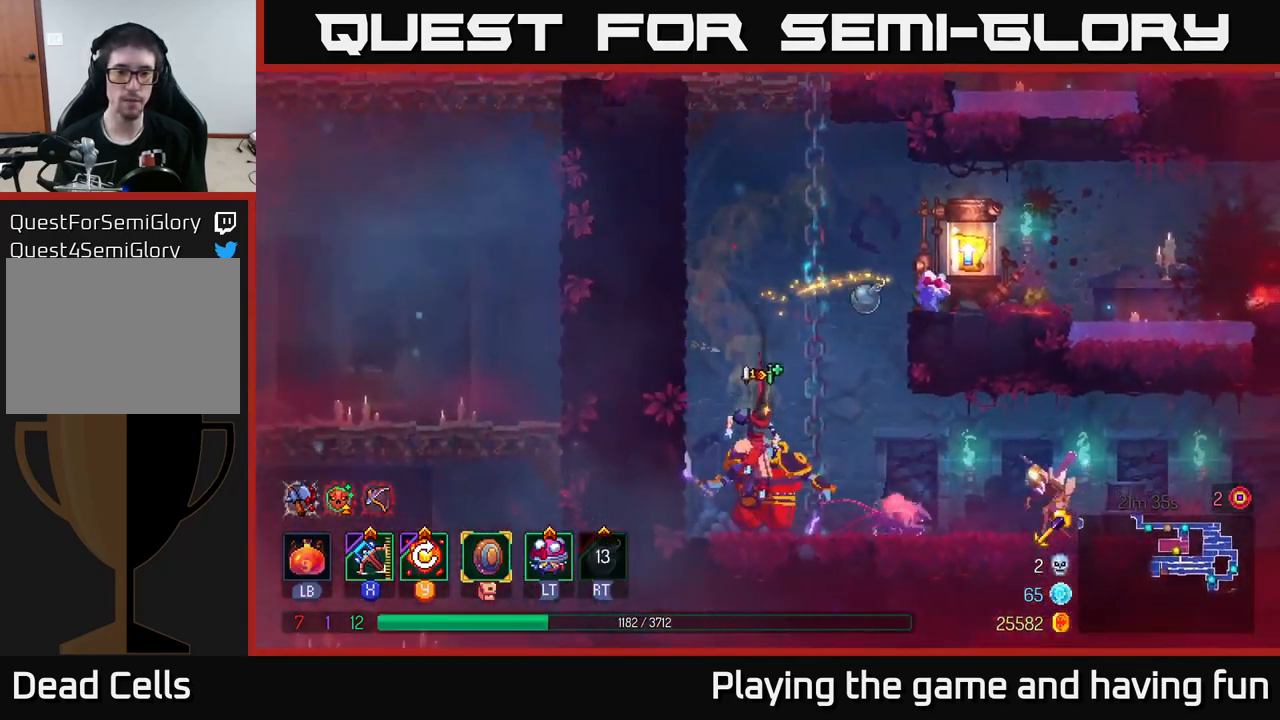
{"buttons": [], "left_stick": "center", "right_stick": "center", "events": [[217, "X", "down"], [334, "X", "up"]]}
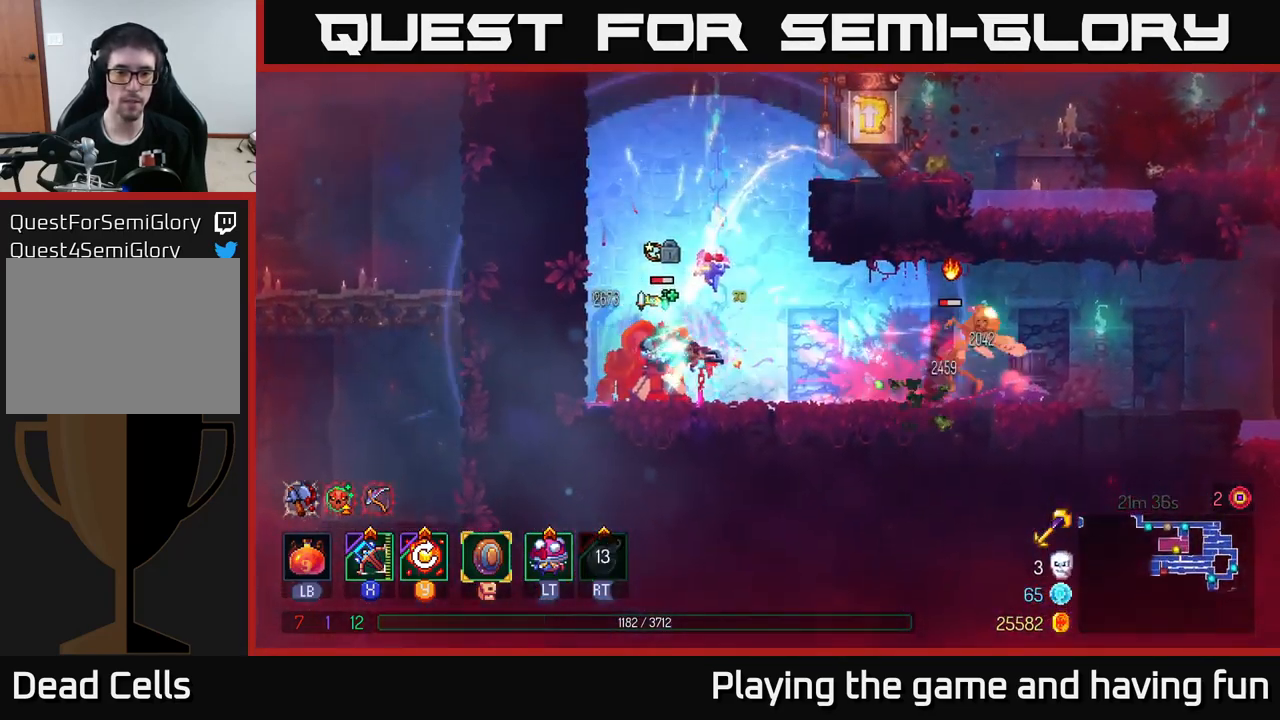
{"buttons": [], "left_stick": "center", "right_stick": "center", "events": [[17, "left_stick", "right"], [384, "left_stick", "center"]]}
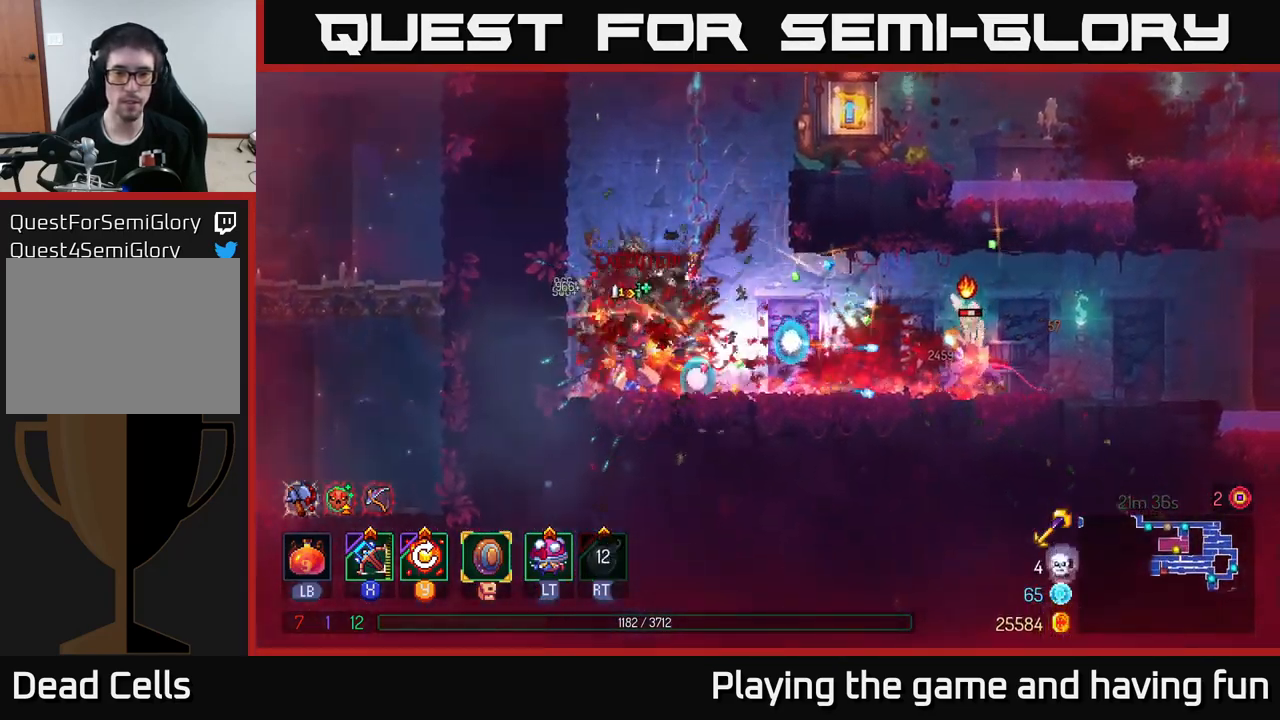
{"buttons": ["X"], "left_stick": "right", "right_stick": "center", "events": [[117, "left_stick", "right"], [467, "X", "down"]]}
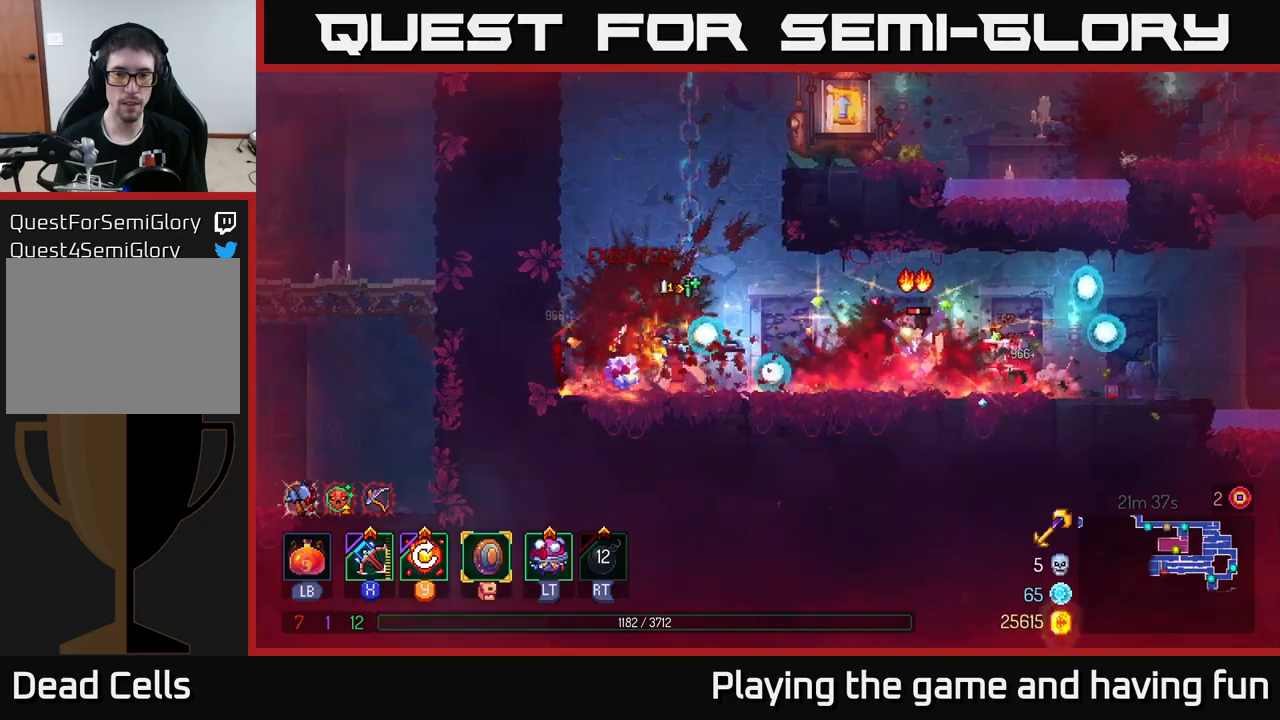
{"buttons": [], "left_stick": "right", "right_stick": "center", "events": [[66, "X", "up"]]}
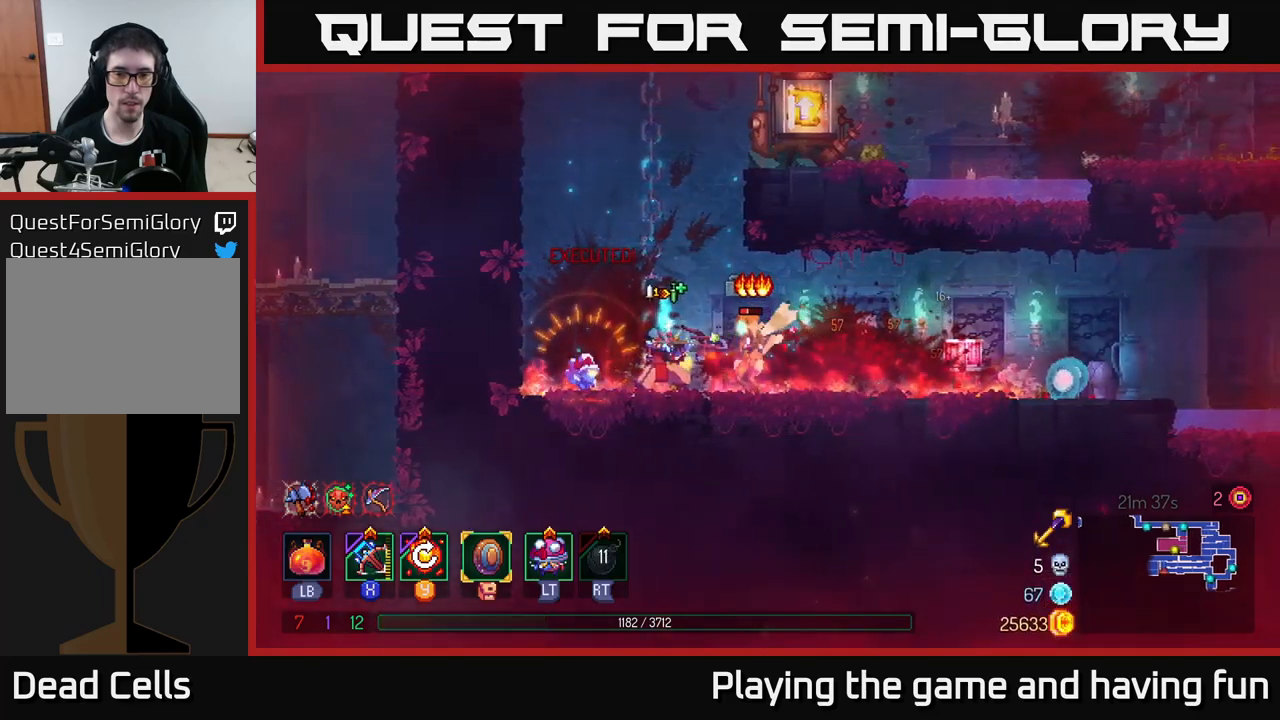
{"buttons": [], "left_stick": "center", "right_stick": "center", "events": [[50, "left_stick", "center"]]}
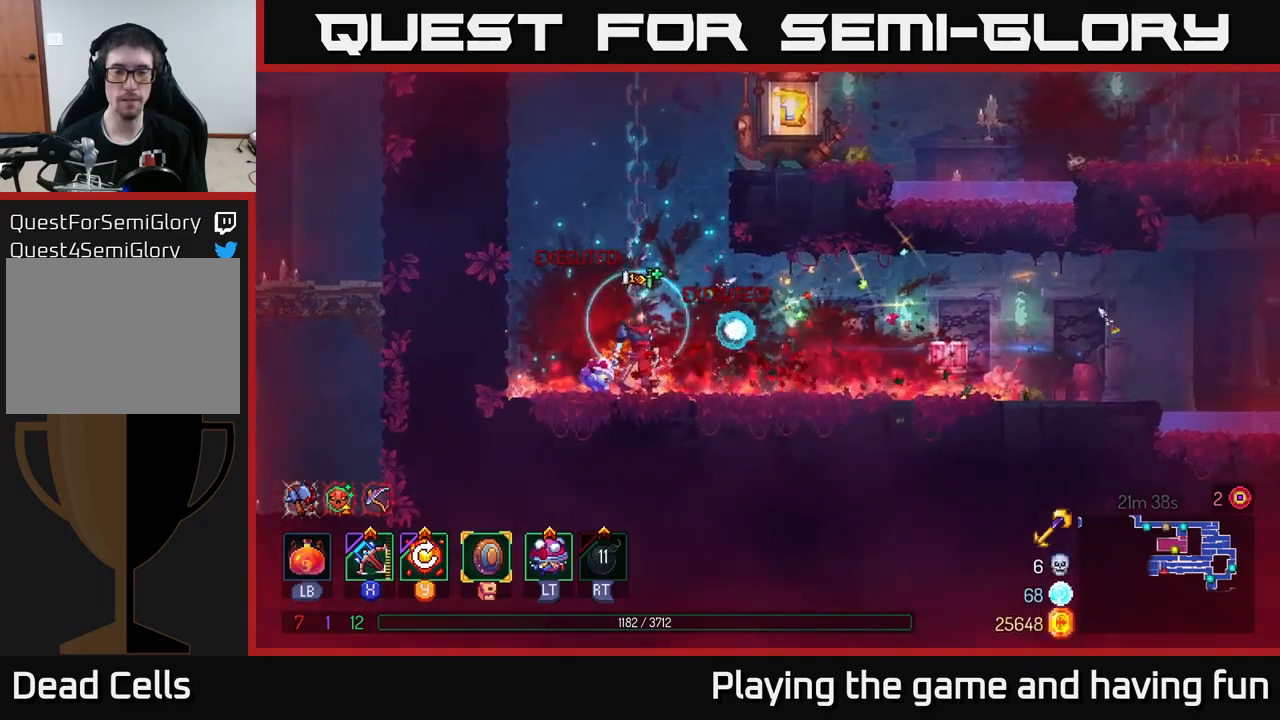
{"buttons": [], "left_stick": "up", "right_stick": "center", "events": [[66, "A", "down"], [116, "left_stick", "up"], [266, "A", "up"]]}
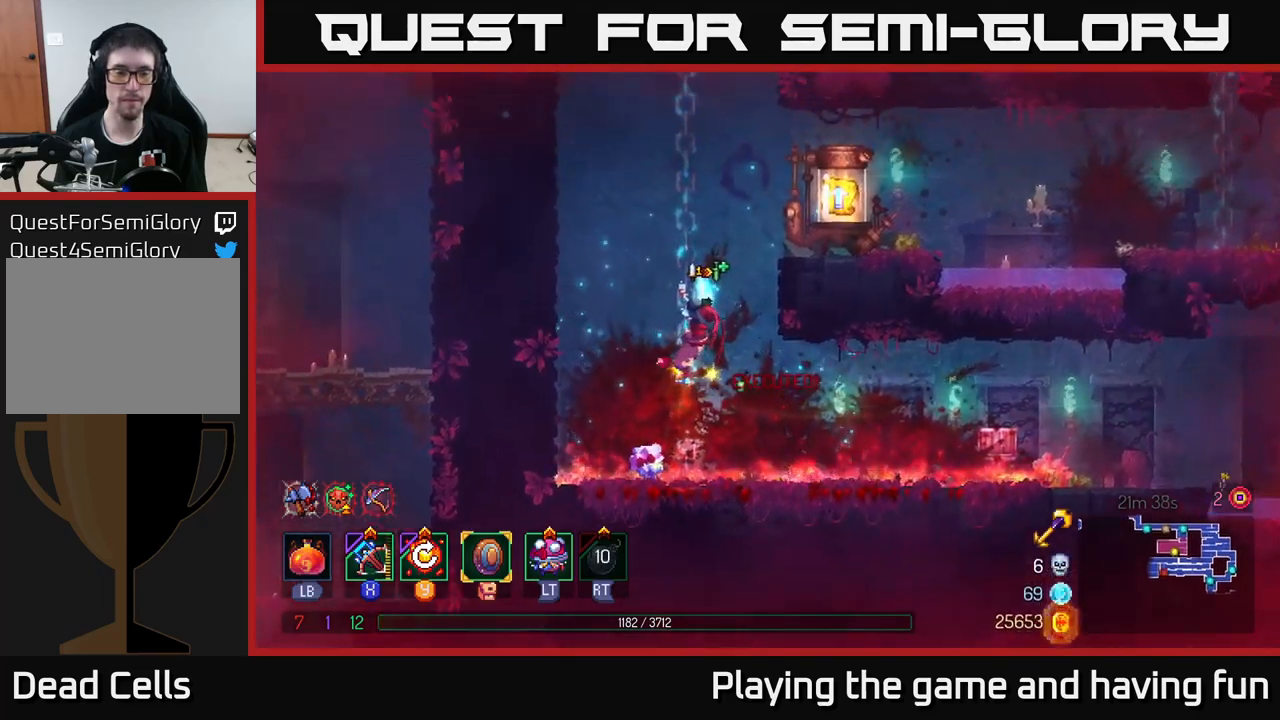
{"buttons": [], "left_stick": "right", "right_stick": "center", "events": [[116, "A", "down"], [216, "A", "up"], [233, "left_stick", "right"], [250, "A", "down"], [300, "A", "up"]]}
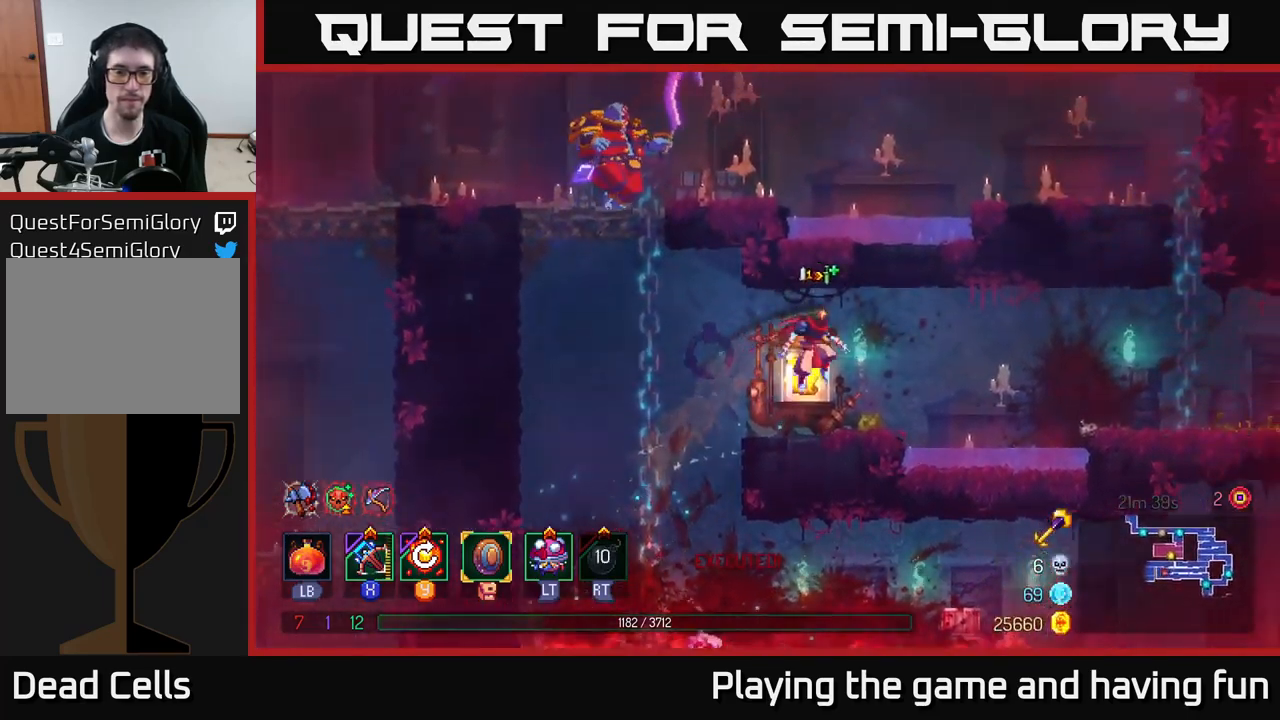
{"buttons": [], "left_stick": "center", "right_stick": "center", "events": [[50, "left_stick", "center"], [116, "left_stick", "down-left"], [266, "left_stick", "center"], [300, "R1", "down"], [416, "R1", "up"]]}
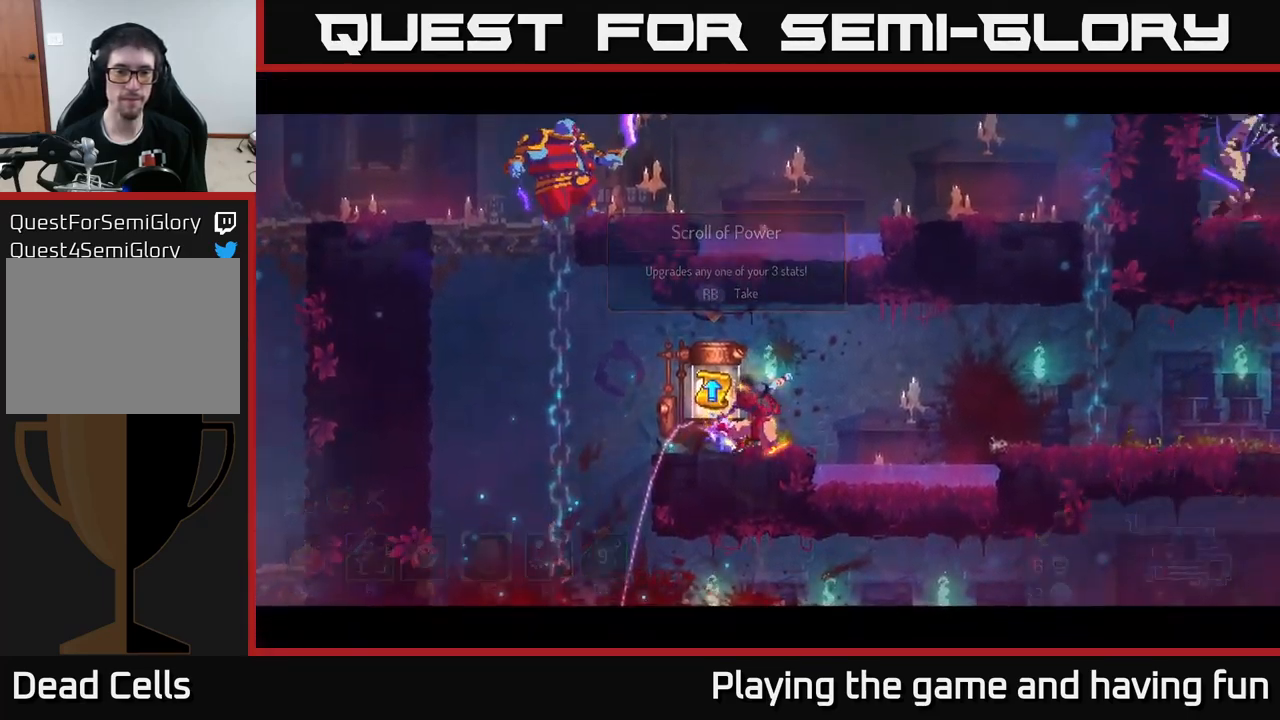
{"buttons": [], "left_stick": "center", "right_stick": "center", "events": []}
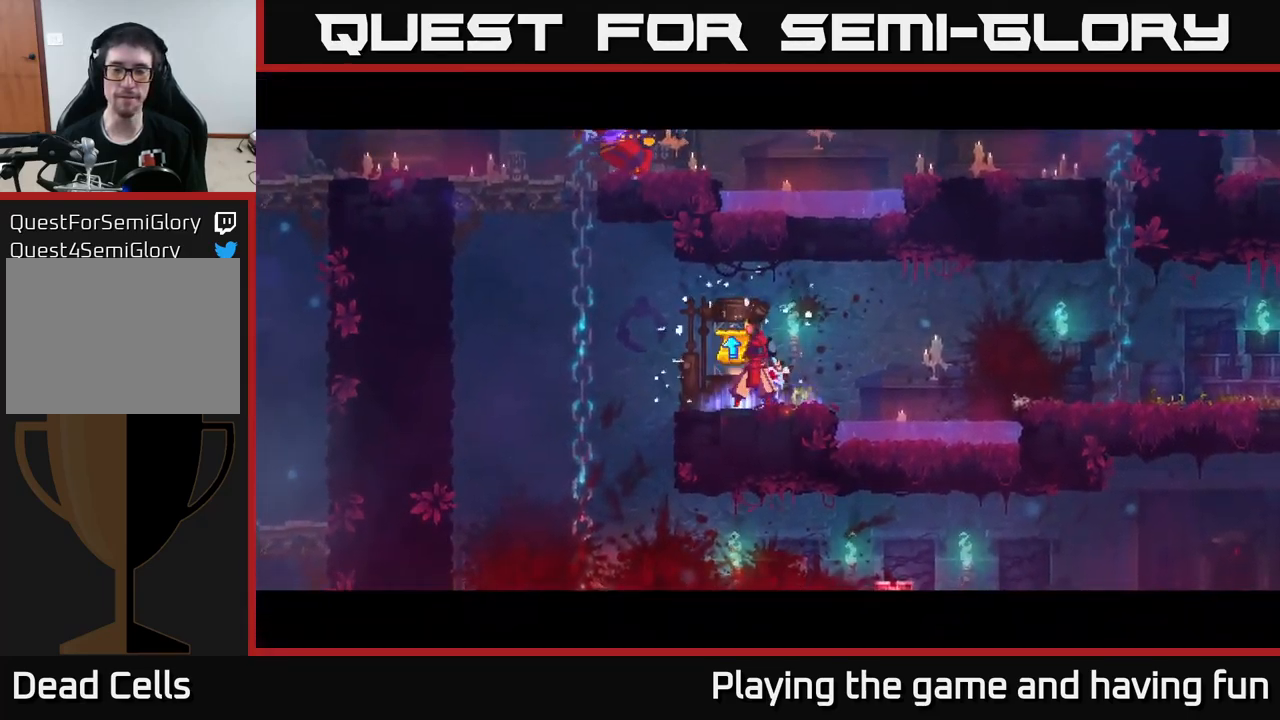
{"buttons": [], "left_stick": "center", "right_stick": "center", "events": []}
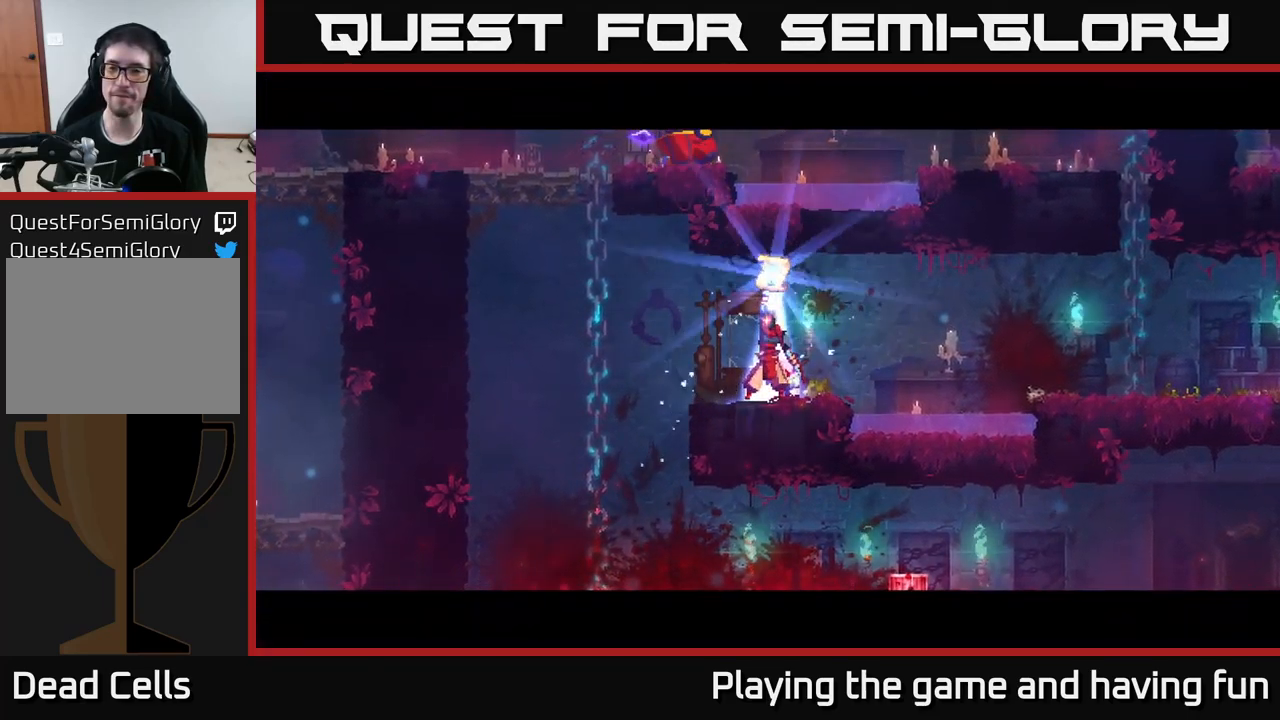
{"buttons": [], "left_stick": "center", "right_stick": "center", "events": []}
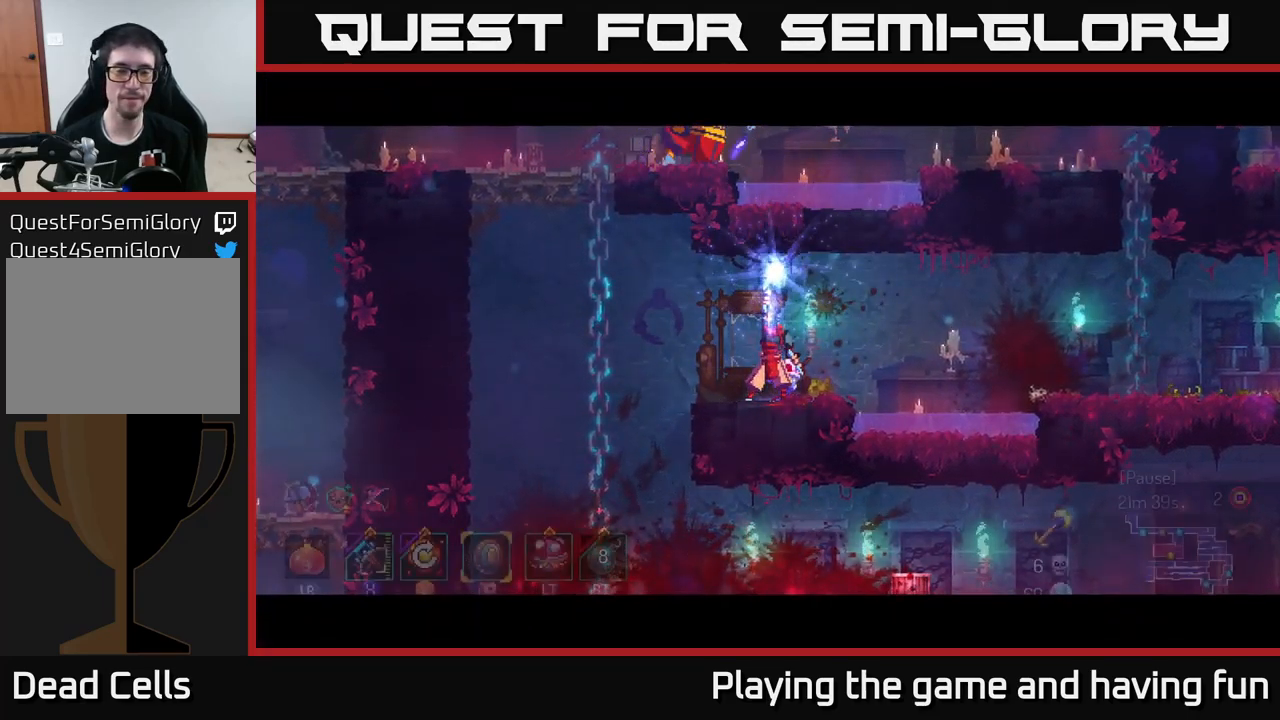
{"buttons": ["A"], "left_stick": "center", "right_stick": "center", "events": [[283, "A", "down"], [333, "A", "up"], [433, "A", "down"]]}
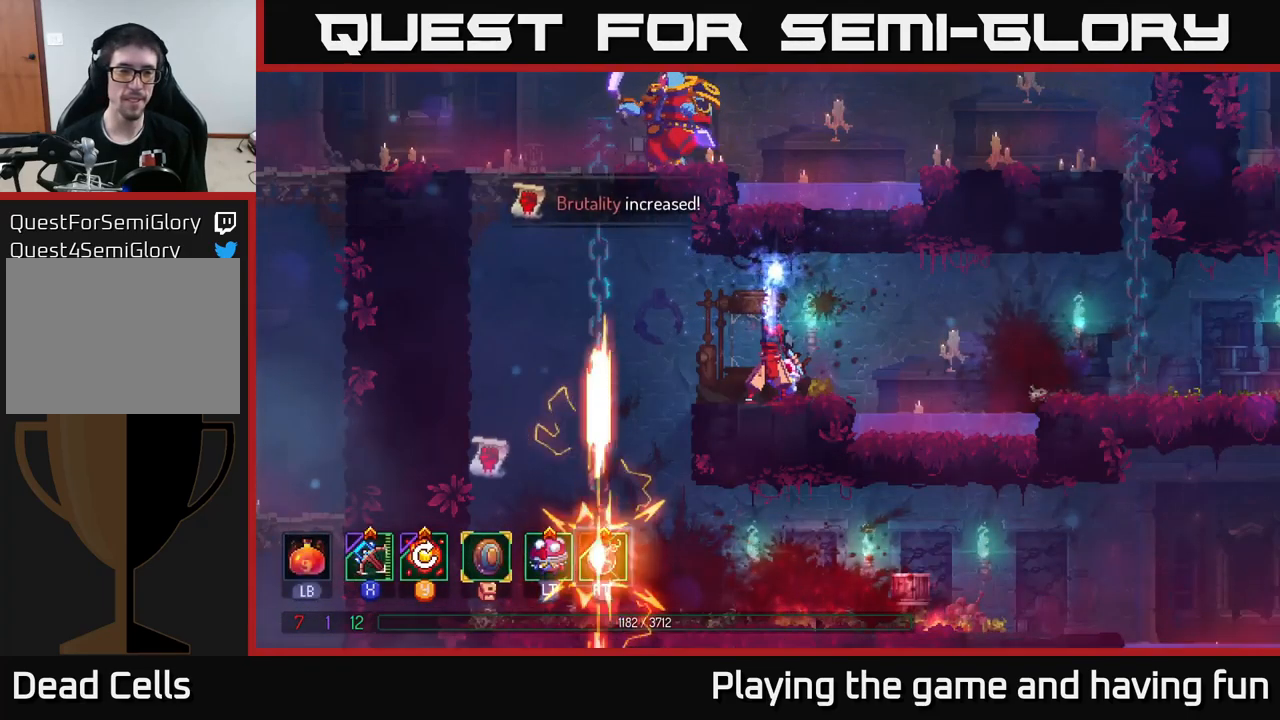
{"buttons": [], "left_stick": "left", "right_stick": "center", "events": [[16, "A", "up"], [183, "left_stick", "left"], [367, "A", "down"], [450, "A", "up"]]}
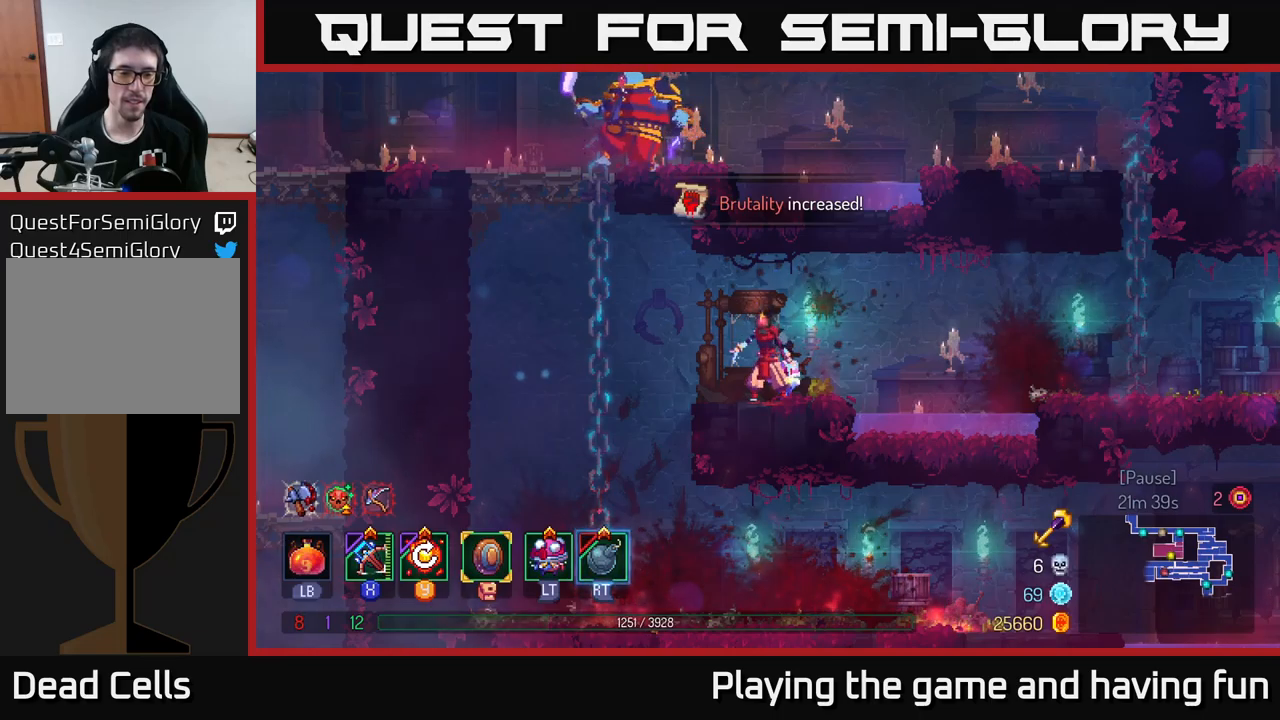
{"buttons": [], "left_stick": "up", "right_stick": "center", "events": [[133, "A", "down"], [300, "A", "up"], [367, "A", "down"], [467, "A", "up"], [483, "left_stick", "up"]]}
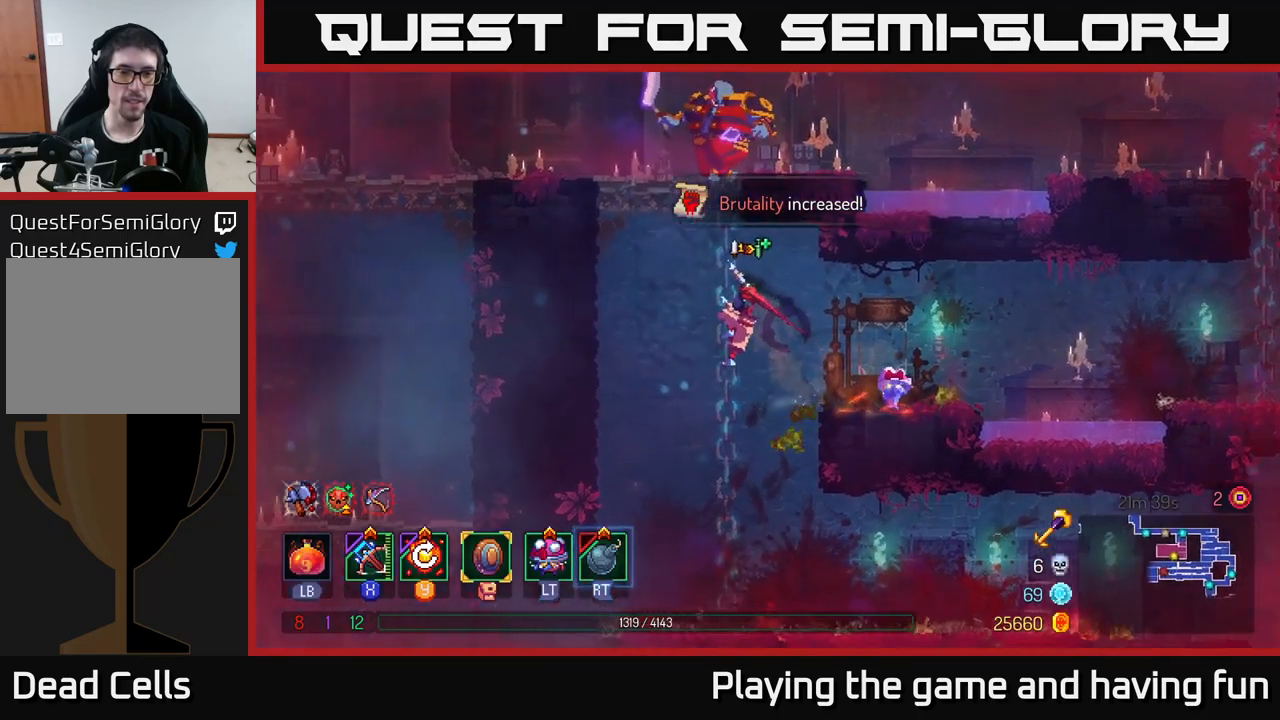
{"buttons": [], "left_stick": "up", "right_stick": "center", "events": [[50, "A", "down"], [183, "A", "up"], [283, "A", "down"], [417, "A", "up"]]}